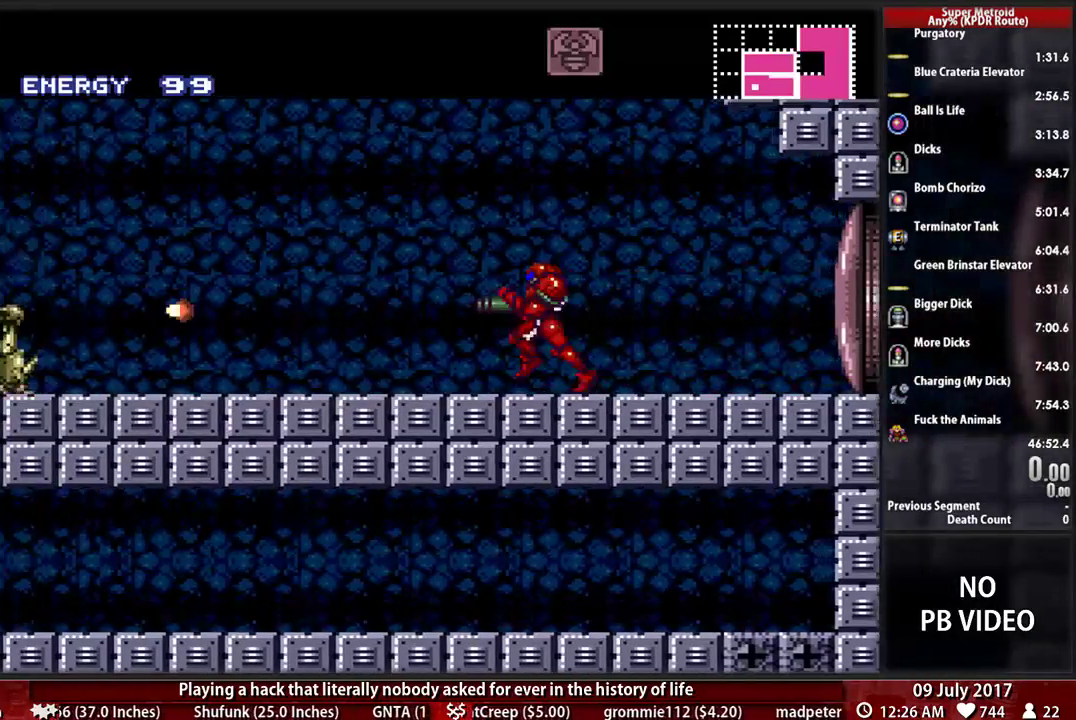
Gameplay with a controller (Nintendo layout); each line is a JSON object with the inputs held at the frame after it. "events" lists button and stick changes between this image and that frame as [ms after this image, input, new state], when the widget could be followed in between. Not read: DPAD_DOWN L3 R3.
{"buttons": ["B", "DPAD_RIGHT"]}
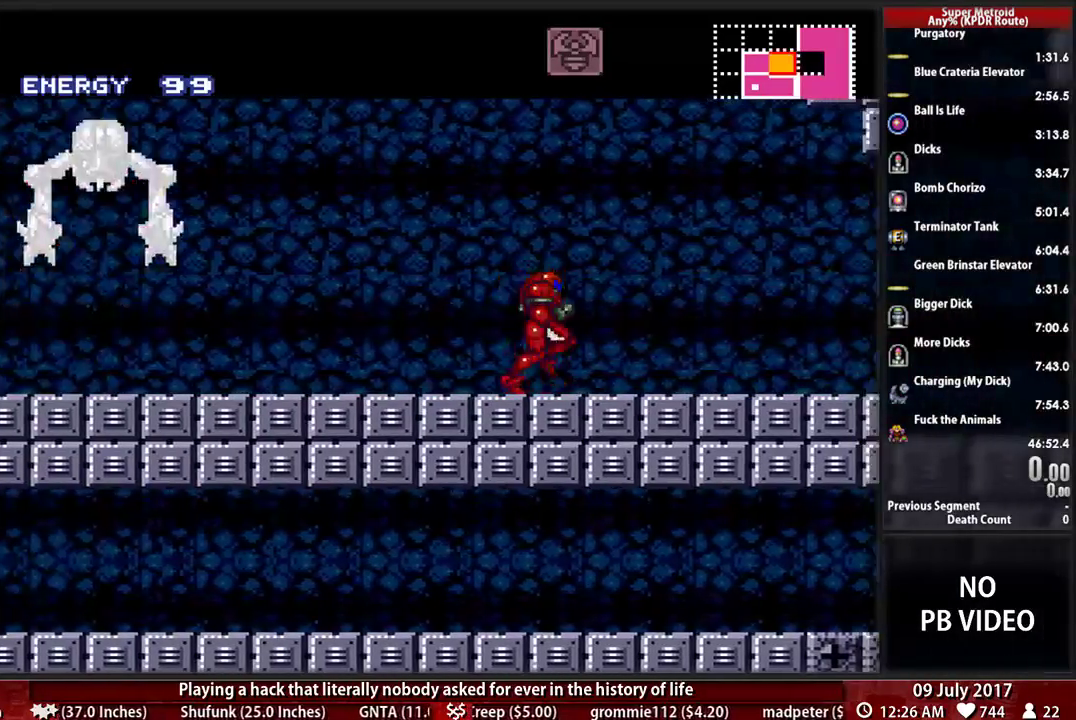
{"buttons": ["DPAD_LEFT"], "events": [[431, "B", "up"], [431, "DPAD_RIGHT", "up"], [466, "DPAD_LEFT", "down"]]}
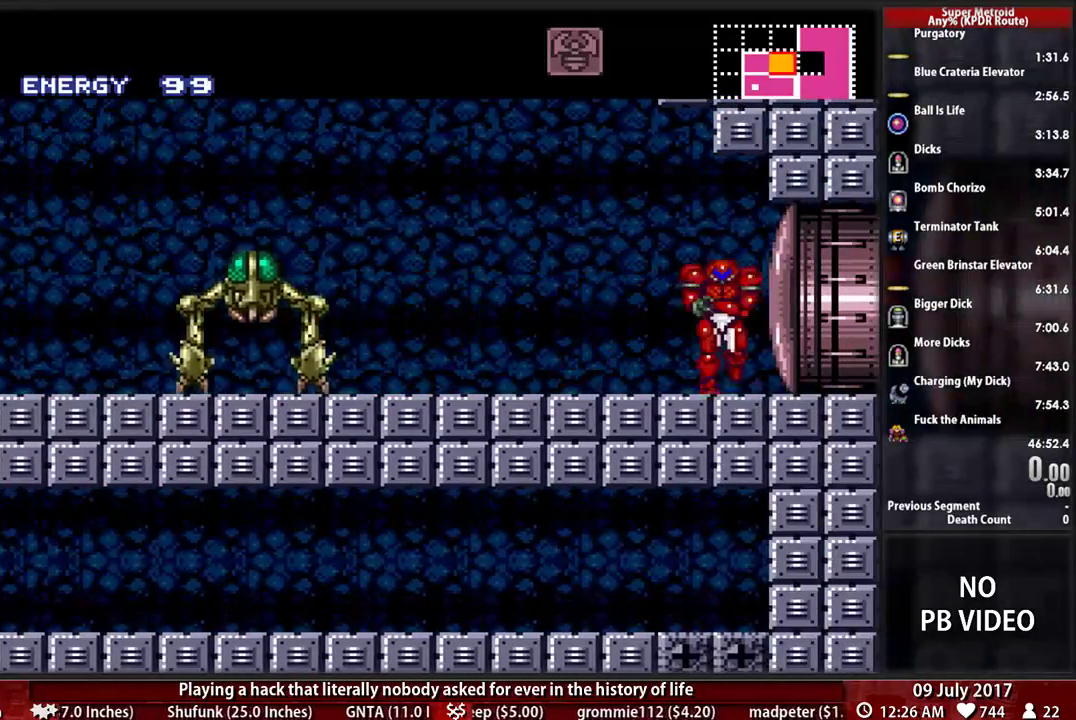
{"buttons": ["X"], "events": [[52, "X", "down"], [121, "DPAD_LEFT", "up"], [155, "X", "up"], [259, "X", "down"], [345, "X", "up"], [414, "X", "down"]]}
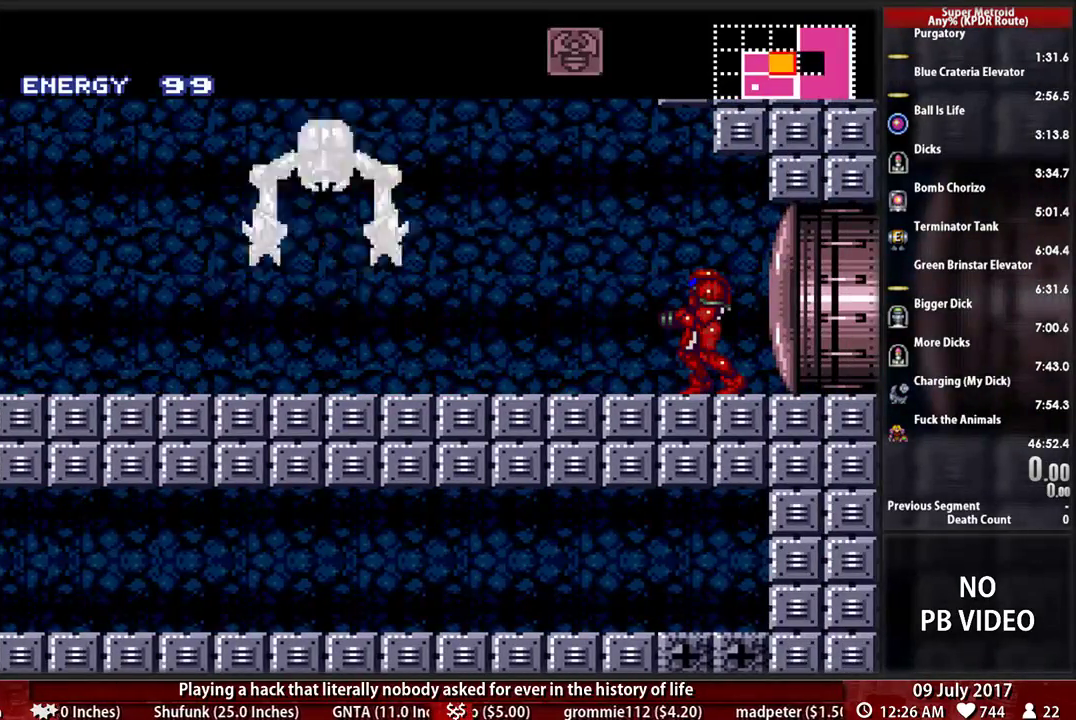
{"buttons": ["X"], "events": [[52, "X", "up"], [121, "X", "down"], [224, "X", "up"], [276, "X", "down"], [414, "X", "up"], [483, "X", "down"]]}
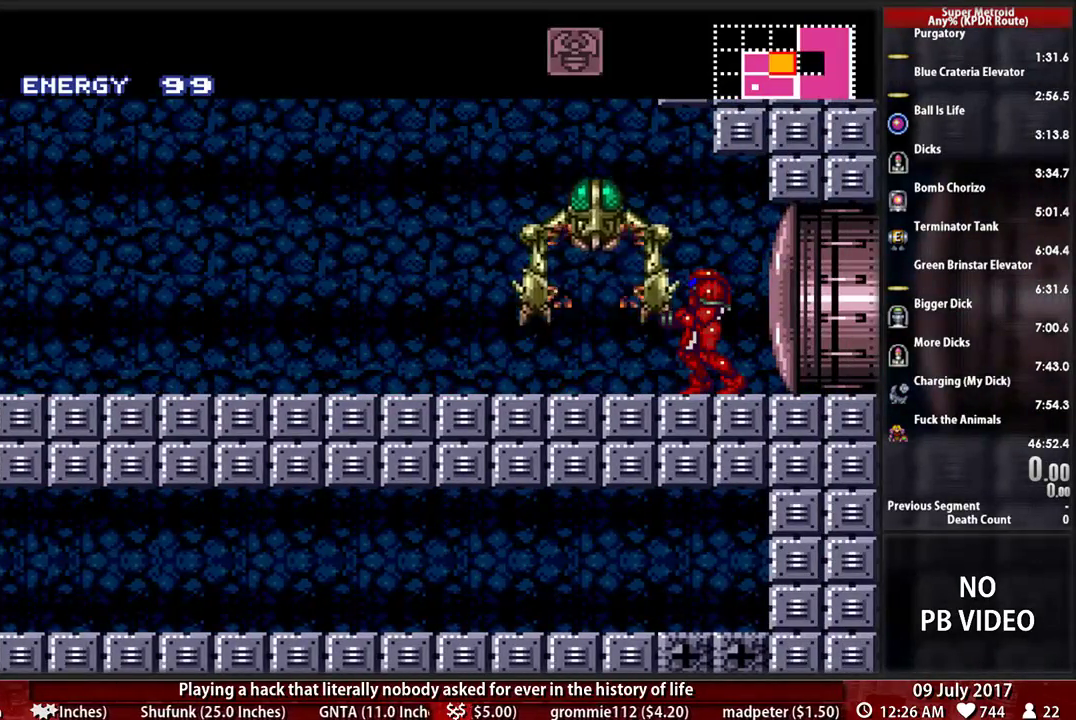
{"buttons": [], "events": [[121, "X", "up"]]}
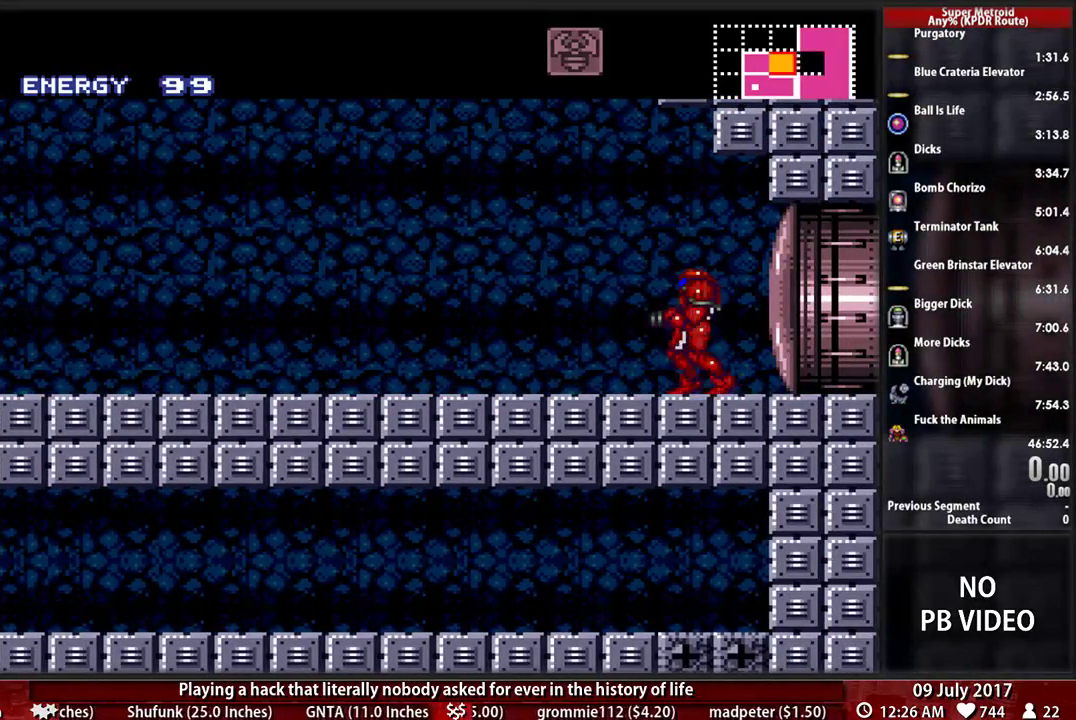
{"buttons": ["X", "DPAD_LEFT"], "events": [[17, "DPAD_LEFT", "down"], [121, "B", "down"], [259, "B", "up"], [259, "X", "down"], [379, "B", "down"], [379, "X", "up"], [448, "B", "up"], [483, "X", "down"]]}
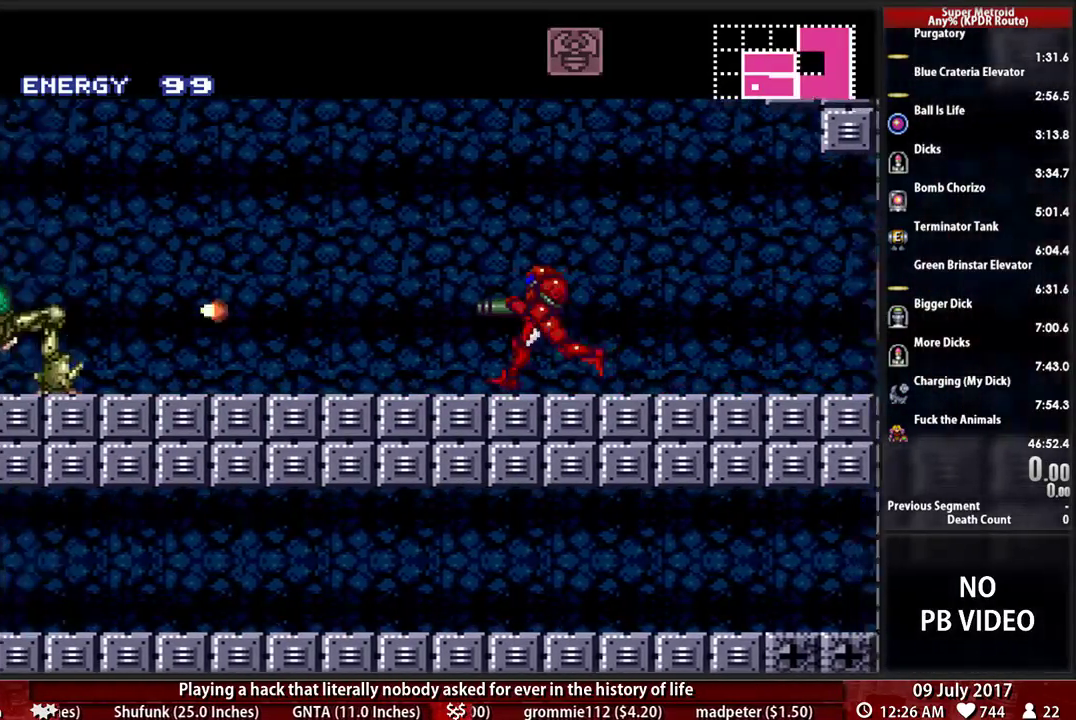
{"buttons": ["B", "DPAD_RIGHT"], "events": [[121, "X", "up"], [190, "X", "down"], [259, "DPAD_LEFT", "up"], [276, "X", "up"], [310, "DPAD_RIGHT", "down"], [414, "B", "down"]]}
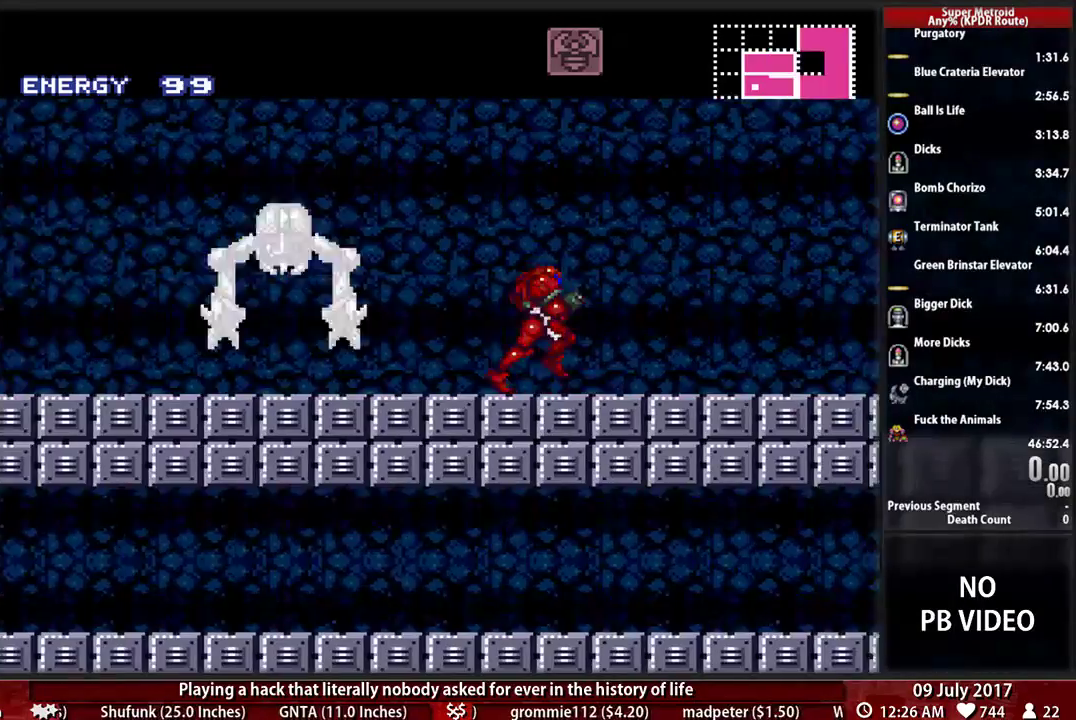
{"buttons": ["DPAD_LEFT"], "events": [[414, "B", "up"], [414, "DPAD_RIGHT", "up"], [448, "DPAD_LEFT", "down"]]}
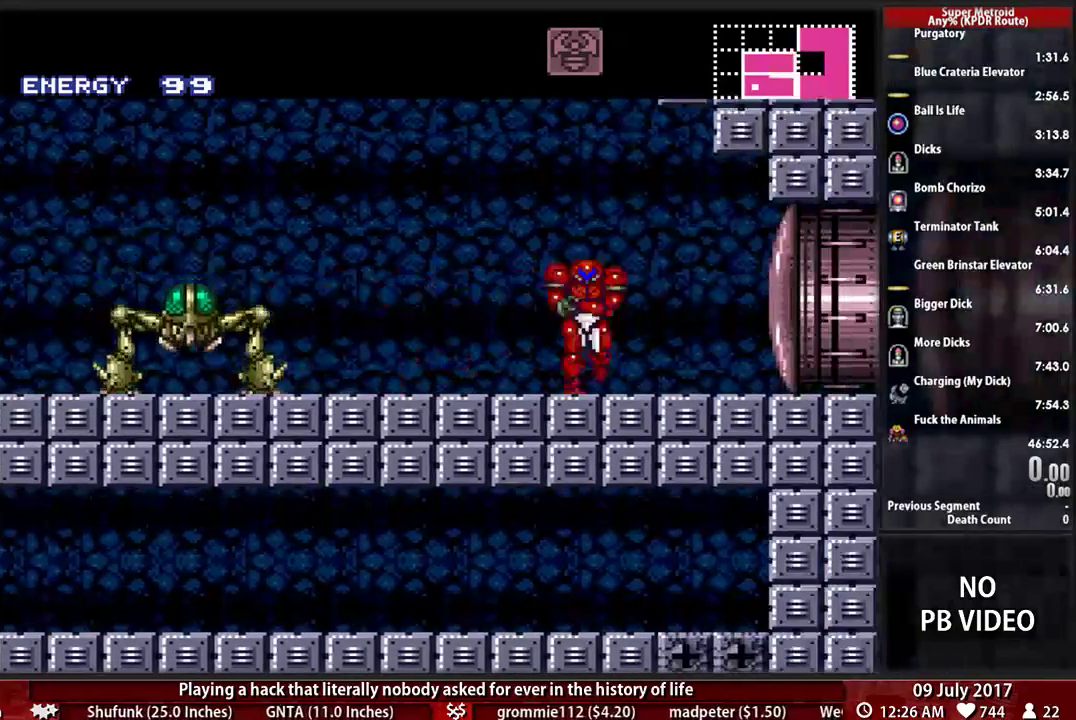
{"buttons": ["X"]}
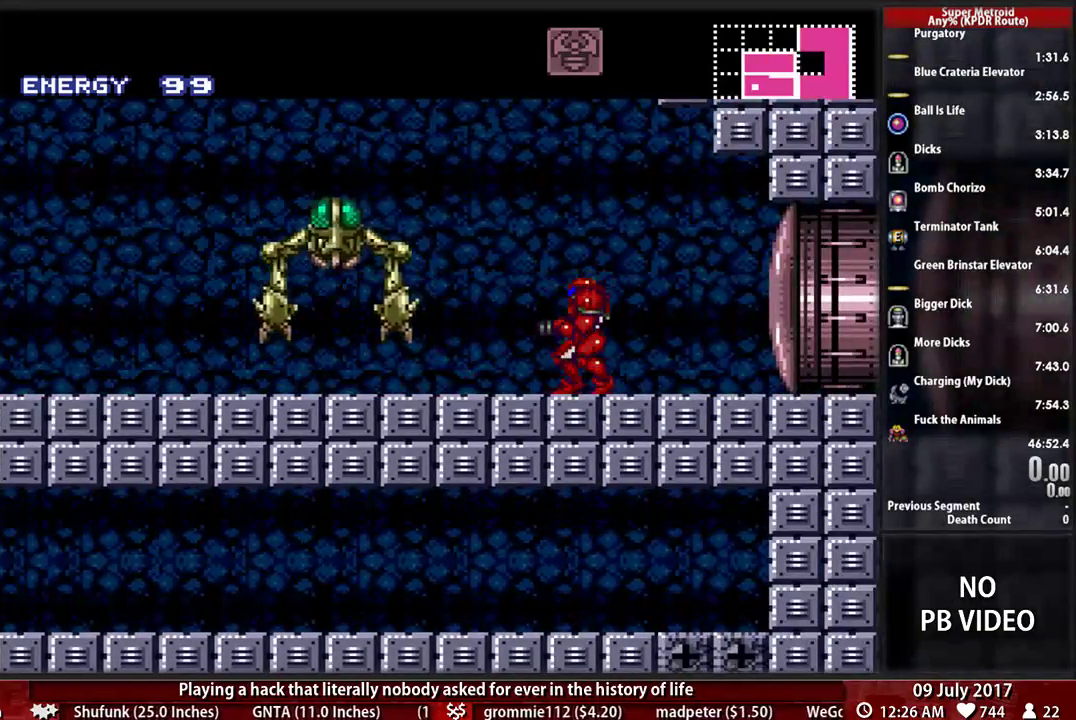
{"buttons": ["B"], "events": [[52, "X", "up"], [276, "B", "down"]]}
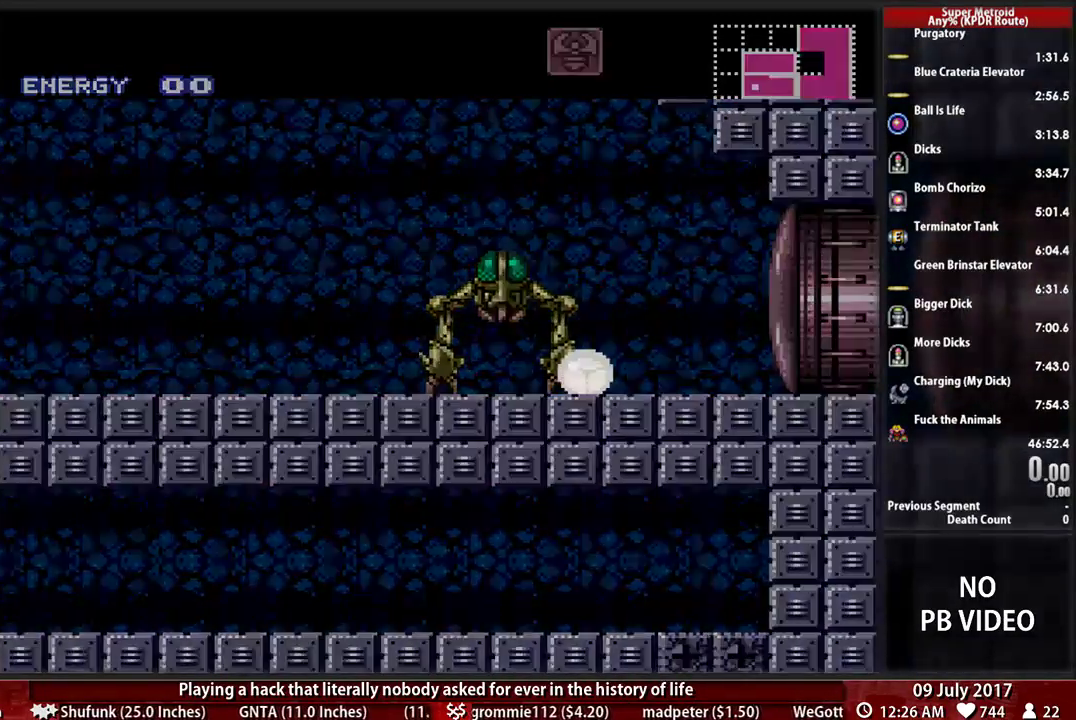
{"buttons": [], "events": [[276, "B", "up"]]}
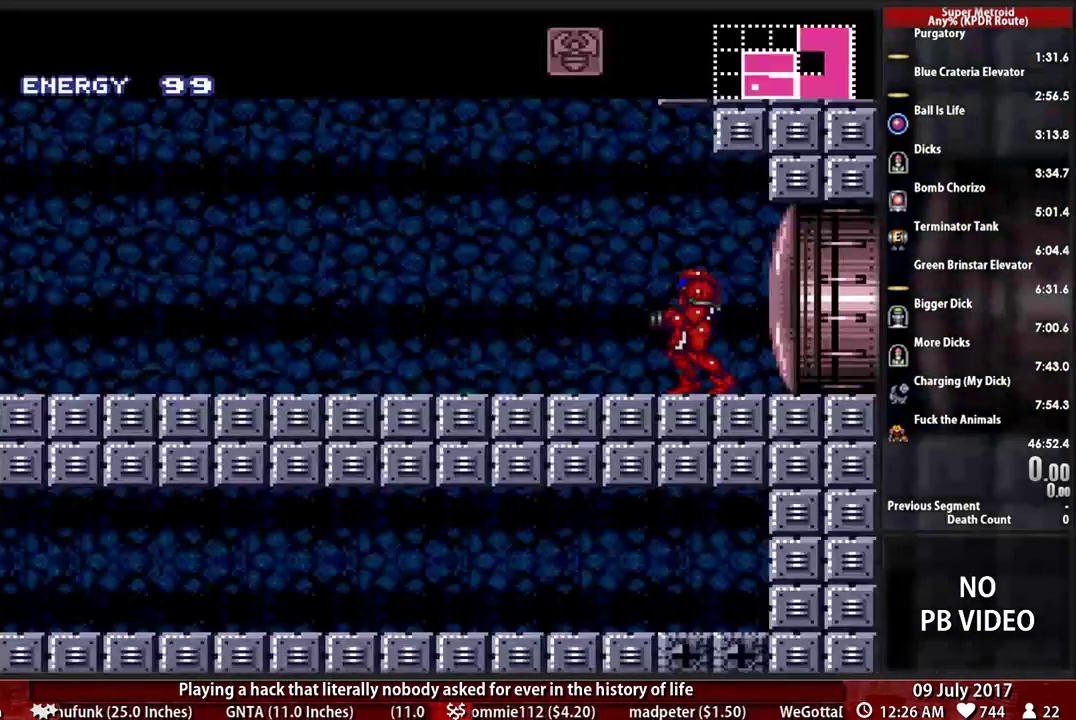
{"buttons": ["X", "DPAD_LEFT"], "events": [[86, "DPAD_LEFT", "down"], [259, "B", "down"], [414, "B", "up"], [414, "X", "down"]]}
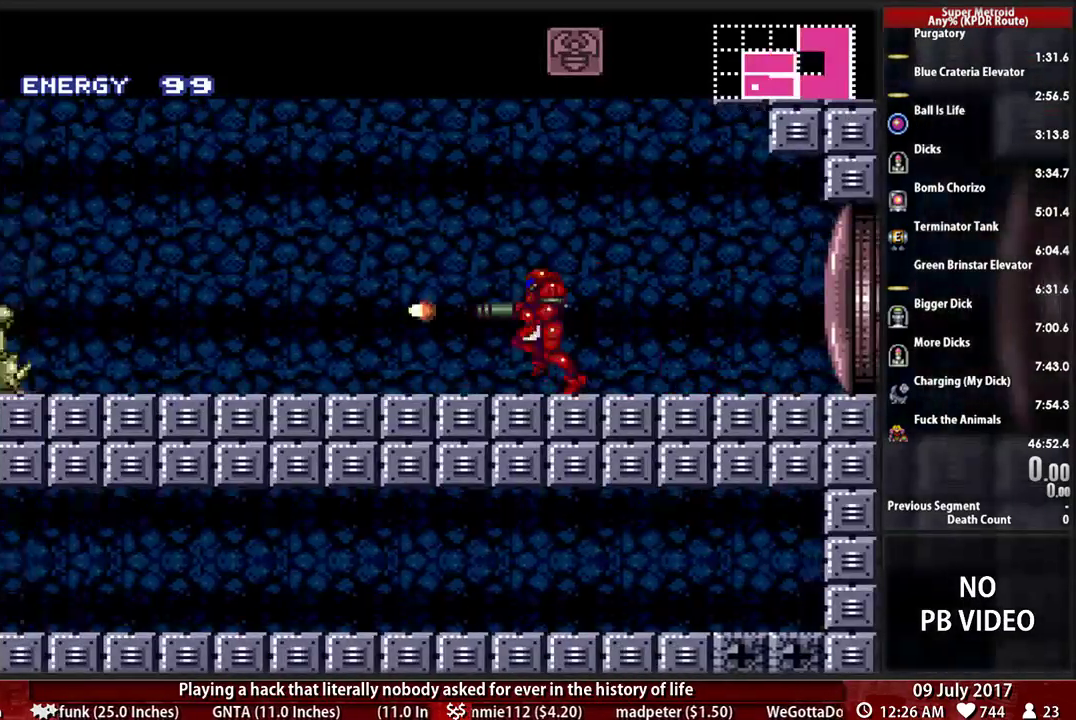
{"buttons": ["DPAD_RIGHT"], "events": [[86, "X", "up"], [155, "DPAD_LEFT", "up"], [155, "X", "down"], [259, "X", "up"], [310, "X", "down"], [414, "X", "up"], [483, "DPAD_RIGHT", "down"]]}
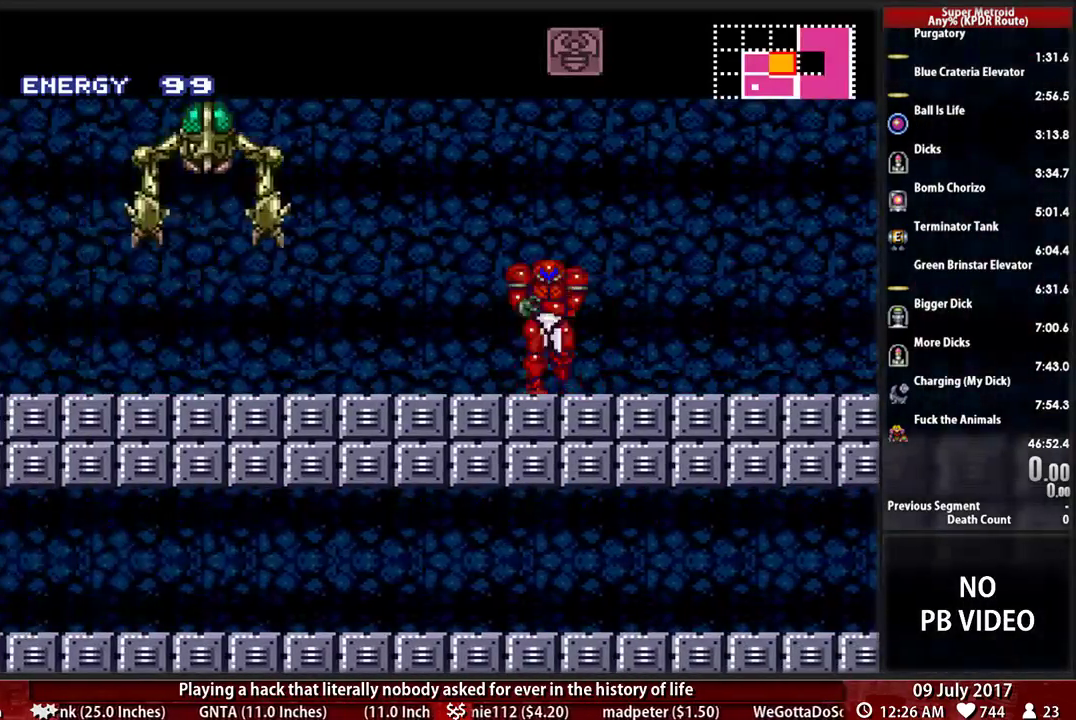
{"buttons": ["DPAD_LEFT"], "events": [[121, "B", "down"], [448, "DPAD_LEFT", "down"], [448, "DPAD_RIGHT", "up"], [483, "B", "up"]]}
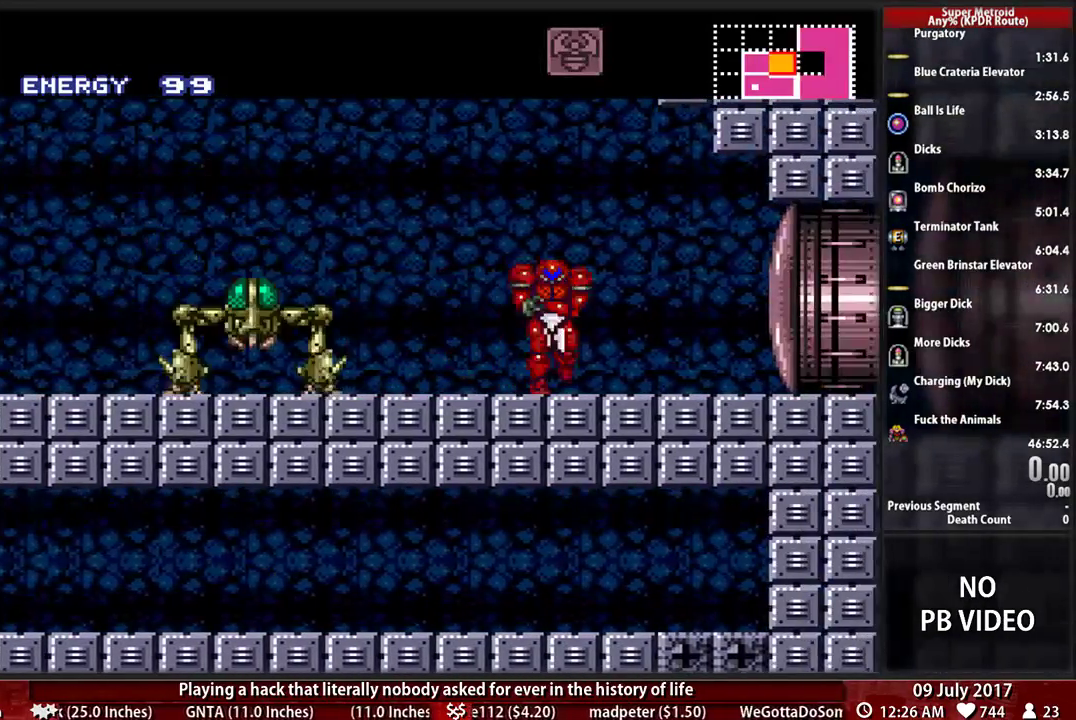
{"buttons": ["DPAD_LEFT"], "events": [[86, "DPAD_LEFT", "up"], [86, "X", "down"], [190, "X", "up"], [259, "X", "down"], [345, "X", "up"], [448, "DPAD_LEFT", "down"]]}
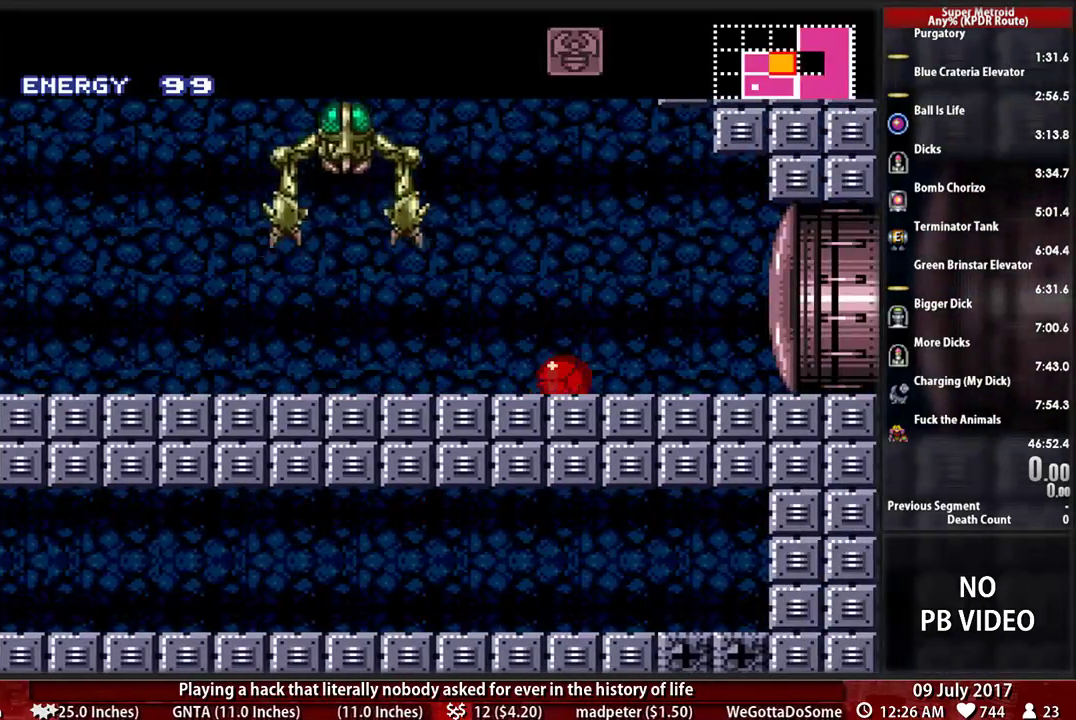
{"buttons": ["B", "DPAD_UP", "DPAD_LEFT"], "events": [[17, "B", "down"], [500, "DPAD_UP", "down"]]}
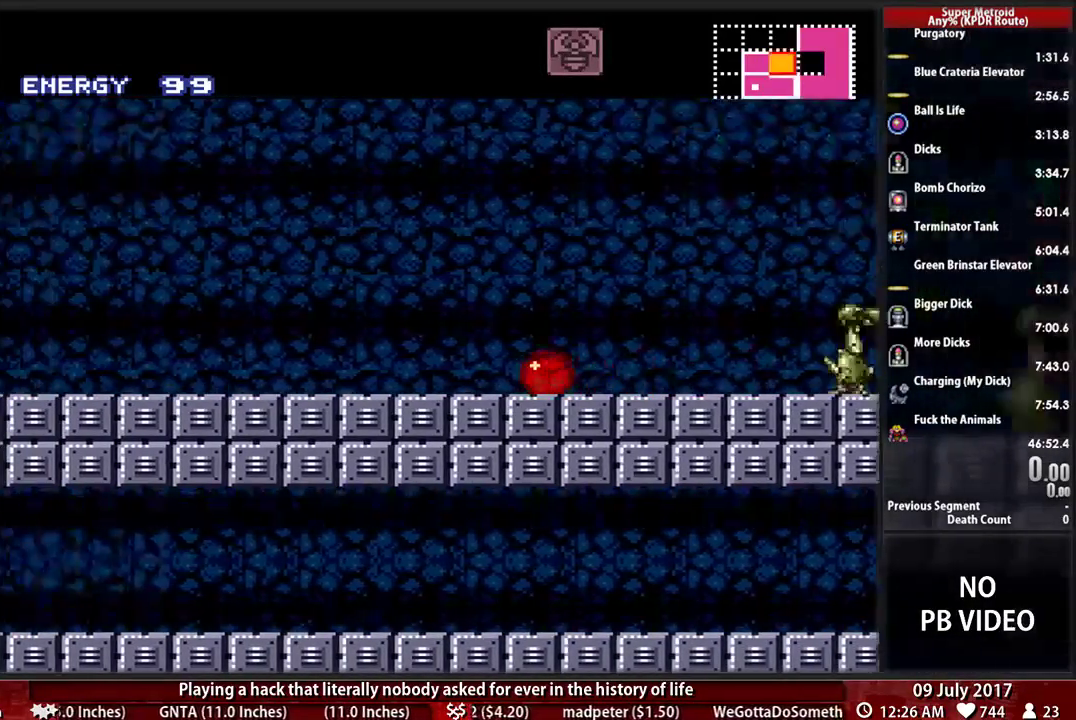
{"buttons": ["B", "DPAD_LEFT"], "events": [[34, "DPAD_LEFT", "up"], [138, "DPAD_LEFT", "down"], [172, "DPAD_UP", "up"]]}